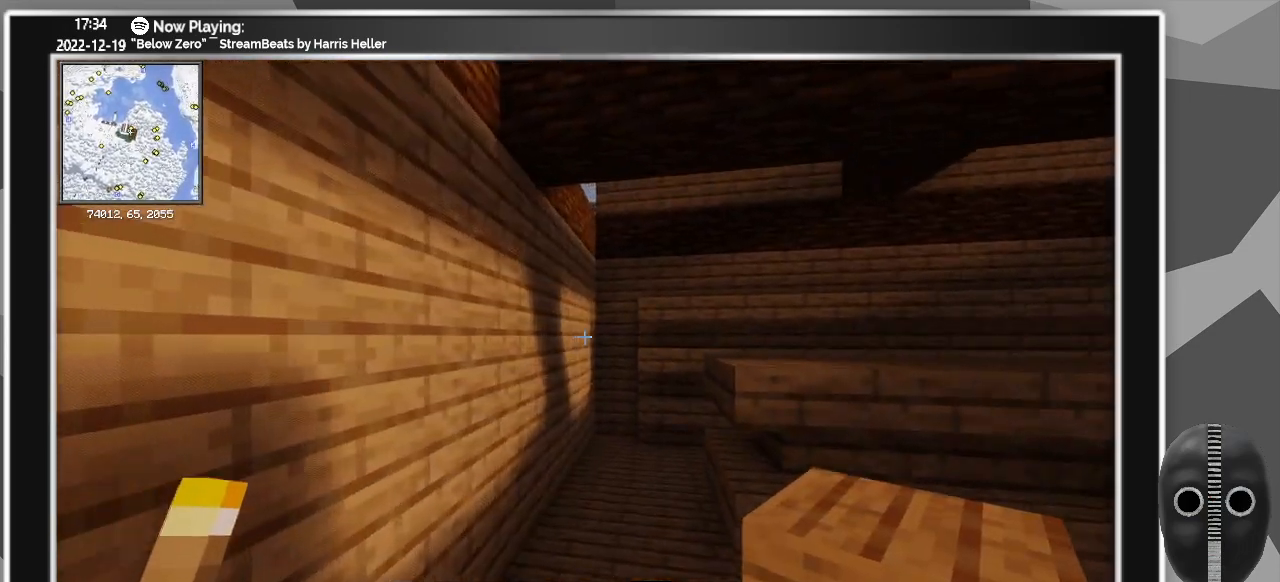
Gameplay with keyboard and mouse; each line is a JSON object with the keys and mouse buttons held at the frame after it. "events" lists presses ("down") and releases ("up") of "0", "1", "2", "3", "4", "5", "6", "7", "8", "9", "a", "alt_l", "alt_r", "b", "backspace", "c", "caps_lock", "ctrl_l", "ctrl_r", "d", "down", "e", "escape", "f", "f1", "f10", "f11", "f12", "f2", "f3", "f4", "f5", "f6", "f7", "f8", "f9", "g", "h", "i", "j", "k", "l", "left", "m", "minus", "n", "o", "p", "q", "r", "right", "s", "shift_l", "shift_r", "space", "super", "t", "tab", "tilde", "u", "up", "v", "w", "x", "y", "z", "mouse_left" and "mouse_right" between this image and that frame as [ms after this image, input, new state], when the widget could be followed in between. "mouse_left", "mouse_right" = the "left", "right" buttons of the "mouse" list. No other keys are recorded. Fast repeated clicks can show as one long hold. Mouse movement is not recorded.
{"keys": [], "mouse": [], "events": [[266, "d", "up"]]}
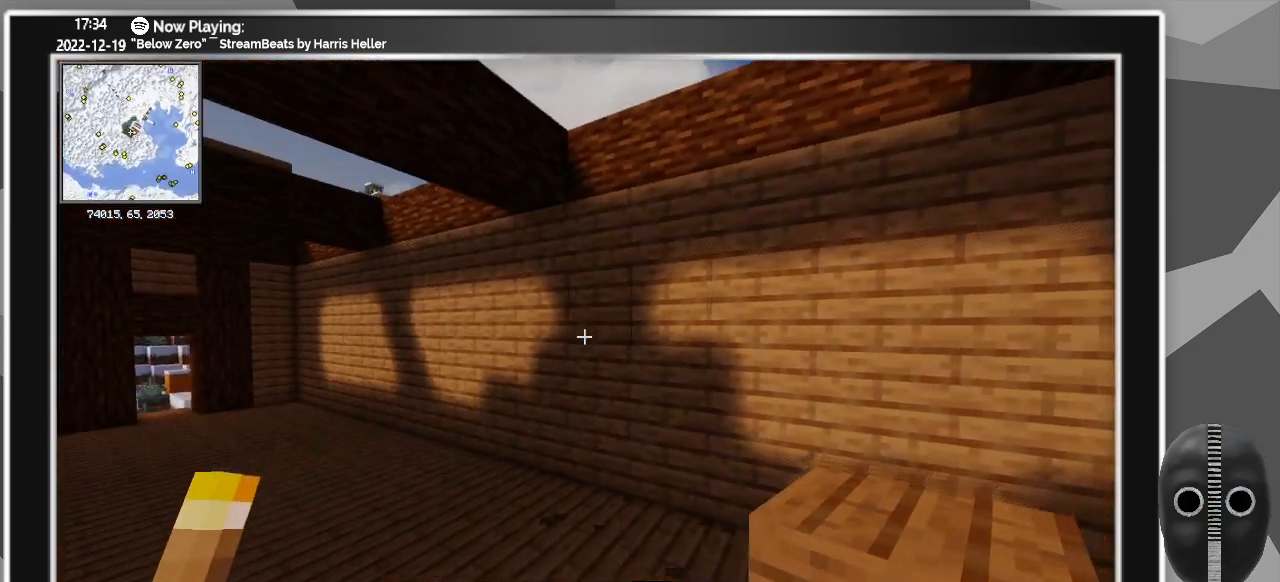
{"keys": ["w"], "mouse": [], "events": [[366, "w", "down"]]}
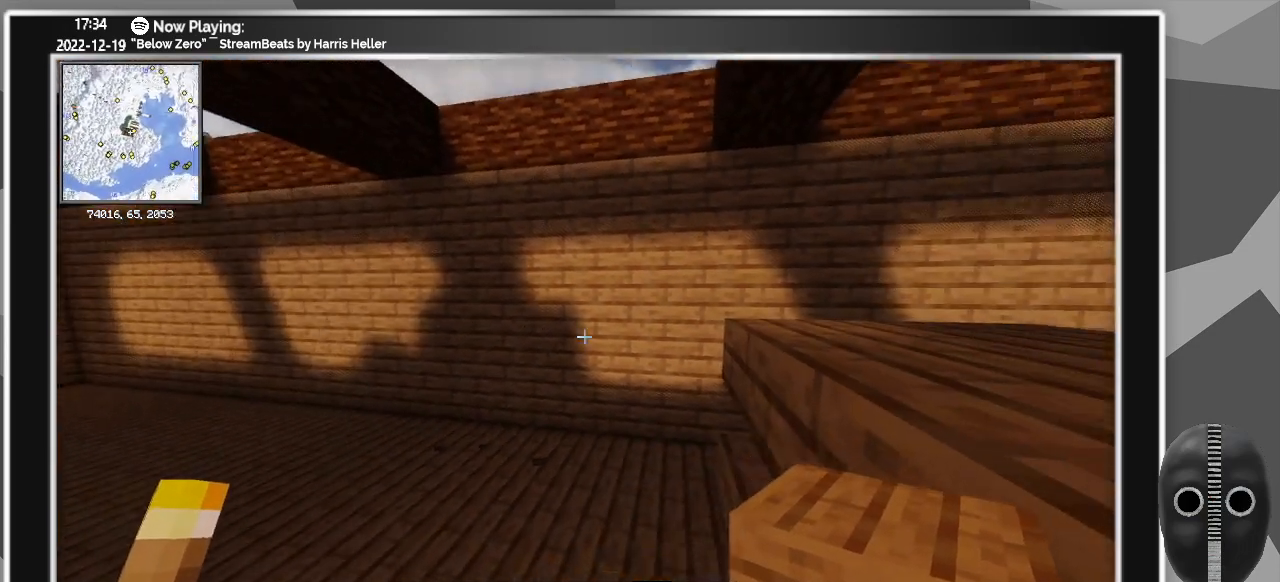
{"keys": ["d", "w"], "mouse": [], "events": [[383, "d", "down"]]}
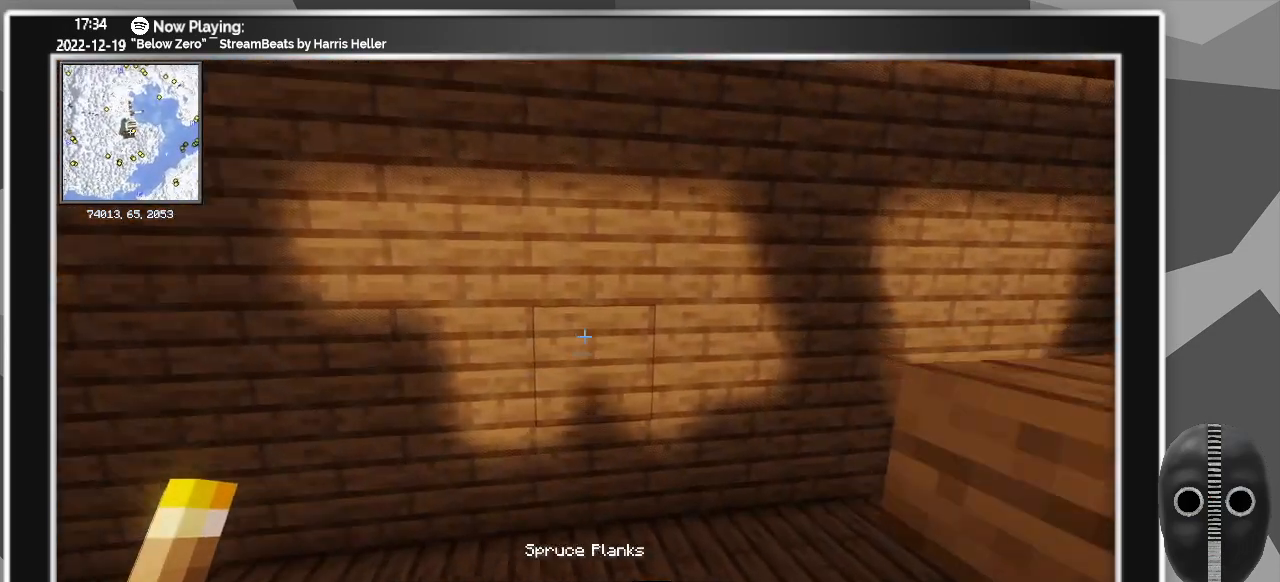
{"keys": ["d"], "mouse": [], "events": [[316, "w", "up"]]}
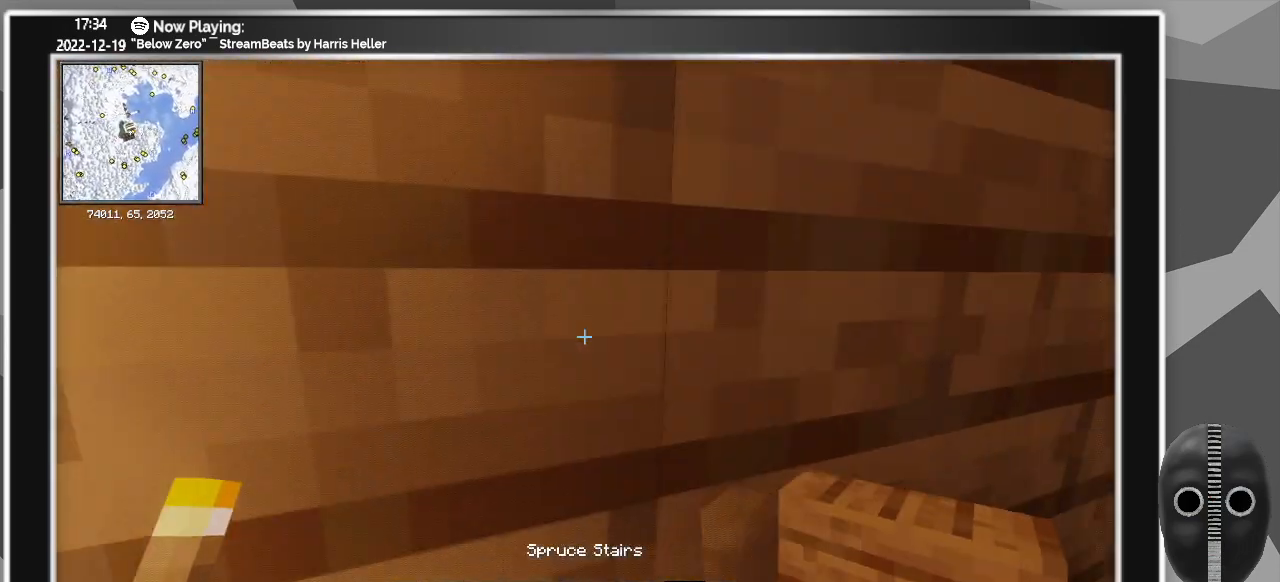
{"keys": ["d", "s"], "mouse": [], "events": [[33, "s", "down"], [133, "space", "down"], [233, "space", "up"], [266, "space", "down"], [316, "a", "down"], [466, "space", "up"], [500, "a", "up"]]}
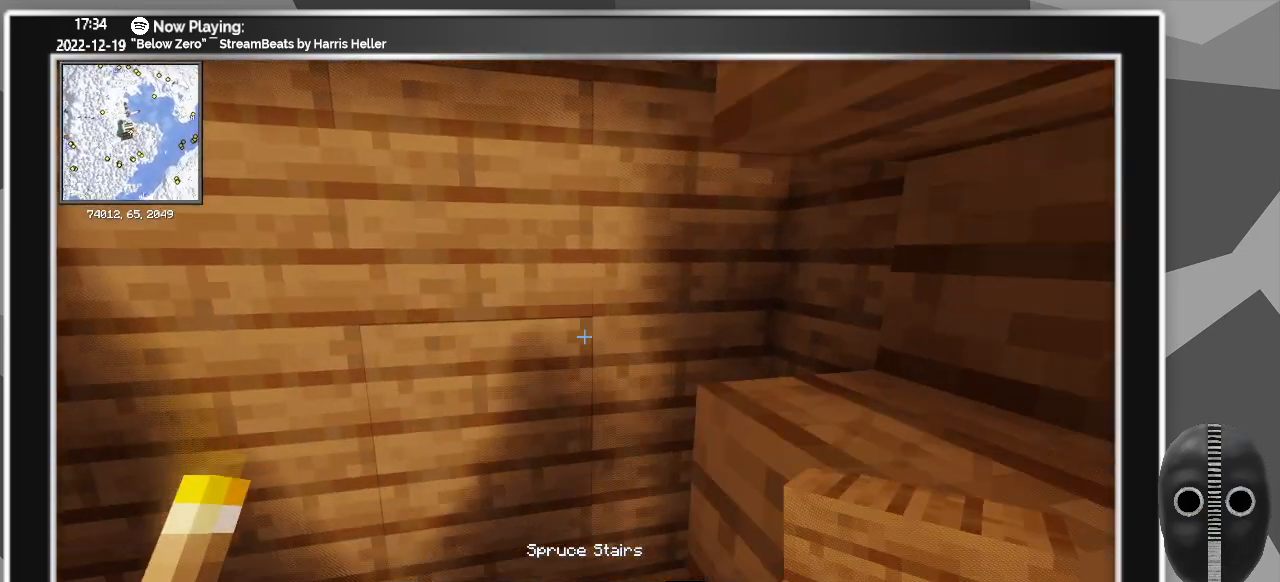
{"keys": [], "mouse": [], "events": [[200, "a", "down"], [283, "d", "up"], [383, "s", "up"], [433, "a", "up"]]}
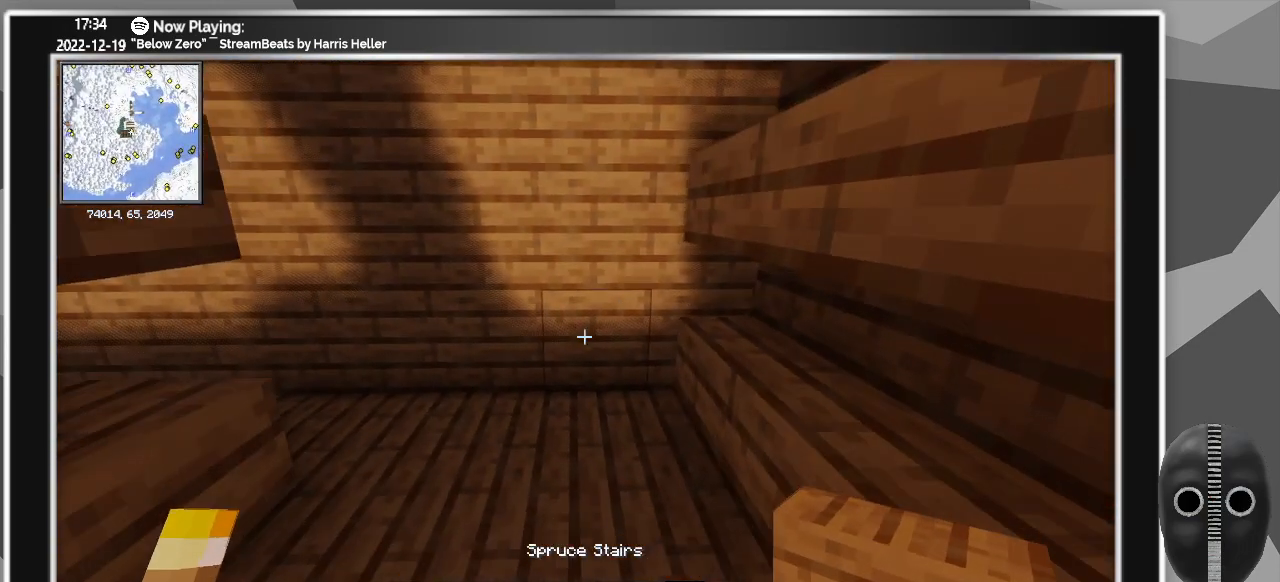
{"keys": ["w"], "mouse": [], "events": [[200, "w", "down"], [250, "mouse_right", "down"], [400, "mouse_right", "up"]]}
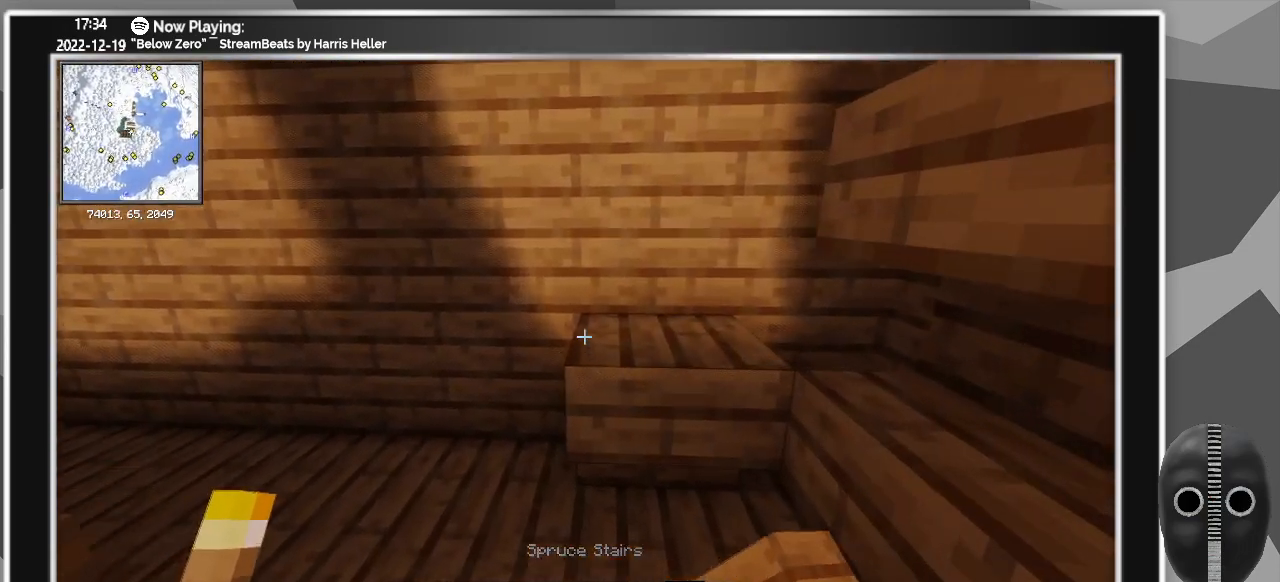
{"keys": [], "mouse": ["right"], "events": [[33, "a", "down"], [266, "w", "up"], [316, "a", "up"], [500, "mouse_right", "down"]]}
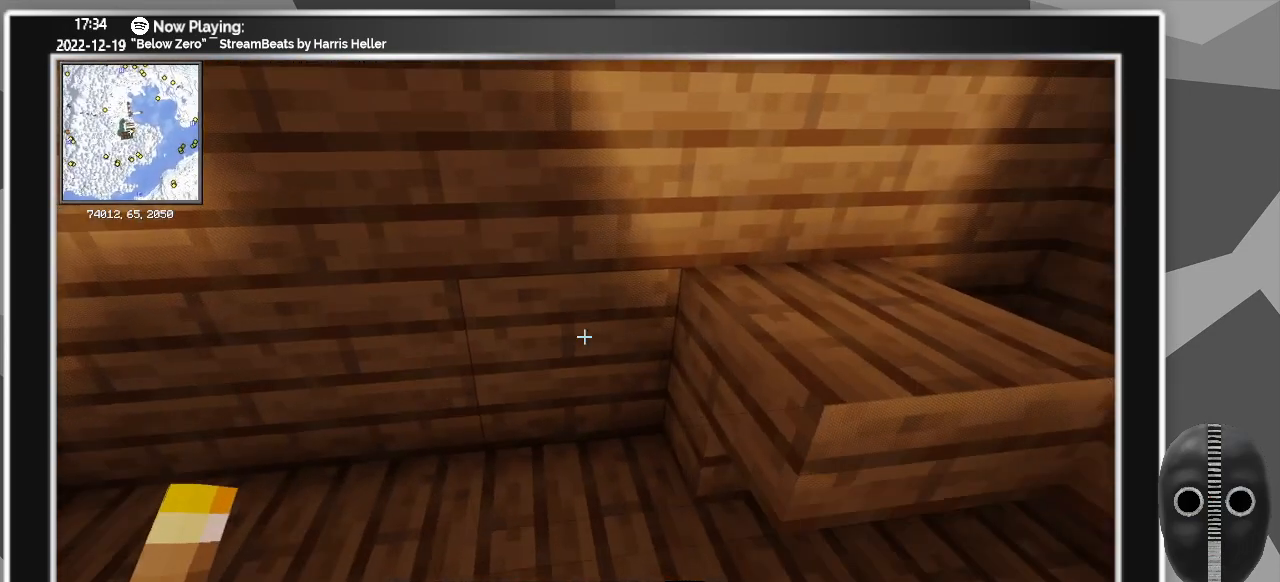
{"keys": [], "mouse": ["right"], "events": [[100, "mouse_right", "up"], [150, "a", "down"], [383, "a", "up"], [483, "mouse_right", "down"]]}
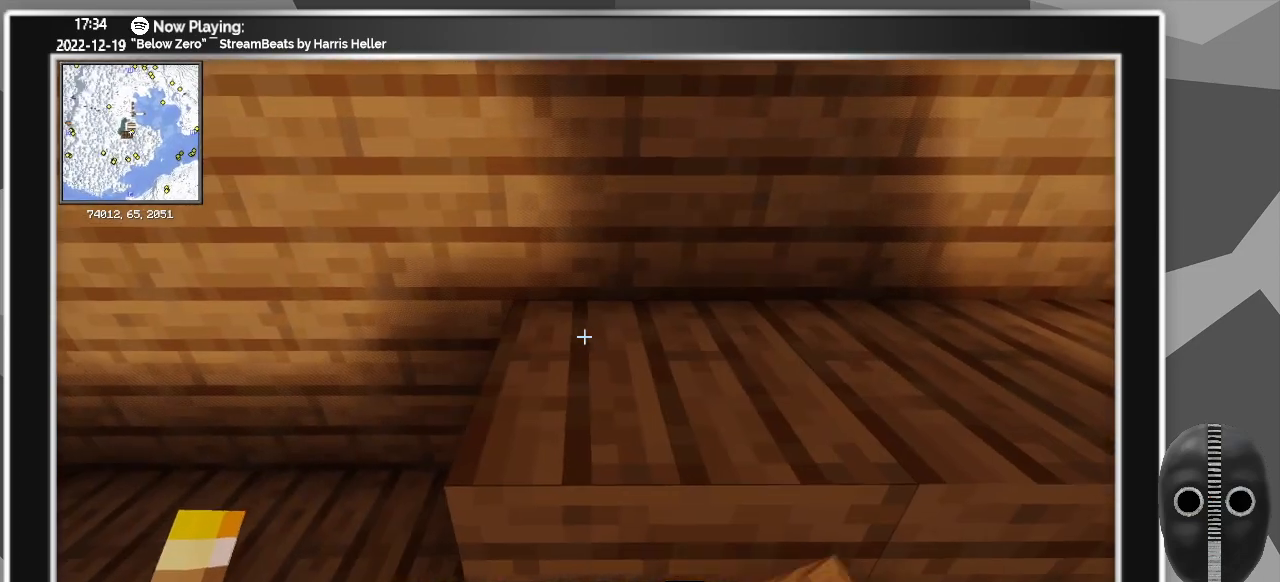
{"keys": ["a"], "mouse": [], "events": [[66, "a", "down"], [66, "mouse_right", "up"], [216, "a", "up"], [250, "mouse_right", "down"], [400, "a", "down"], [400, "mouse_right", "up"]]}
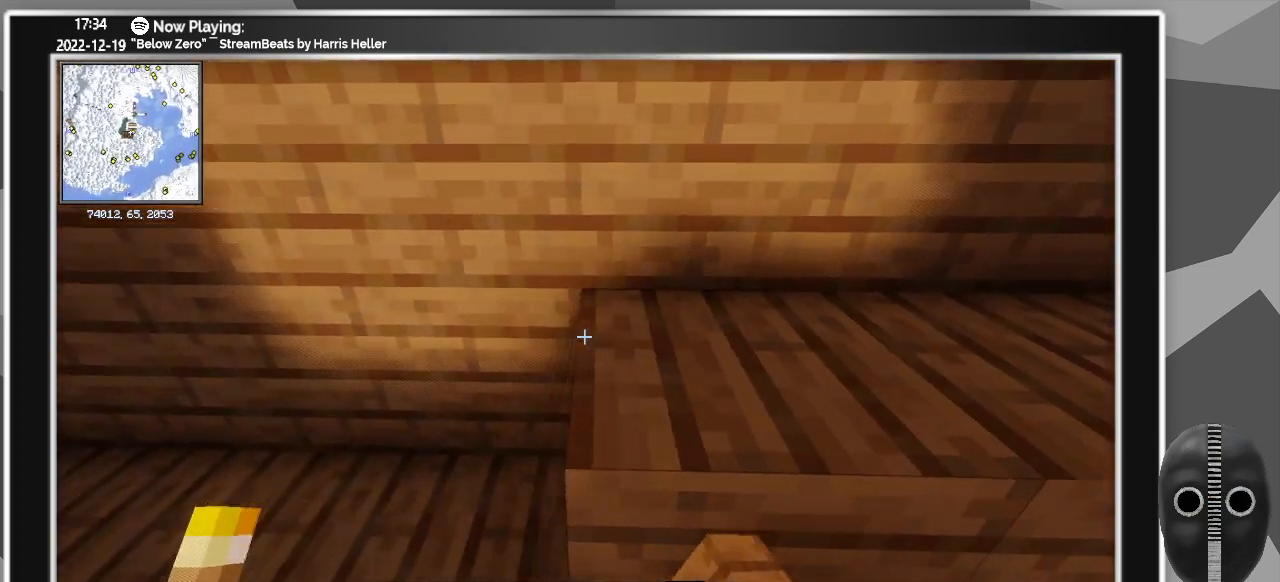
{"keys": ["a"], "mouse": ["right"], "events": [[83, "a", "up"], [133, "mouse_right", "down"], [266, "a", "down"], [266, "mouse_right", "up"], [466, "mouse_right", "down"]]}
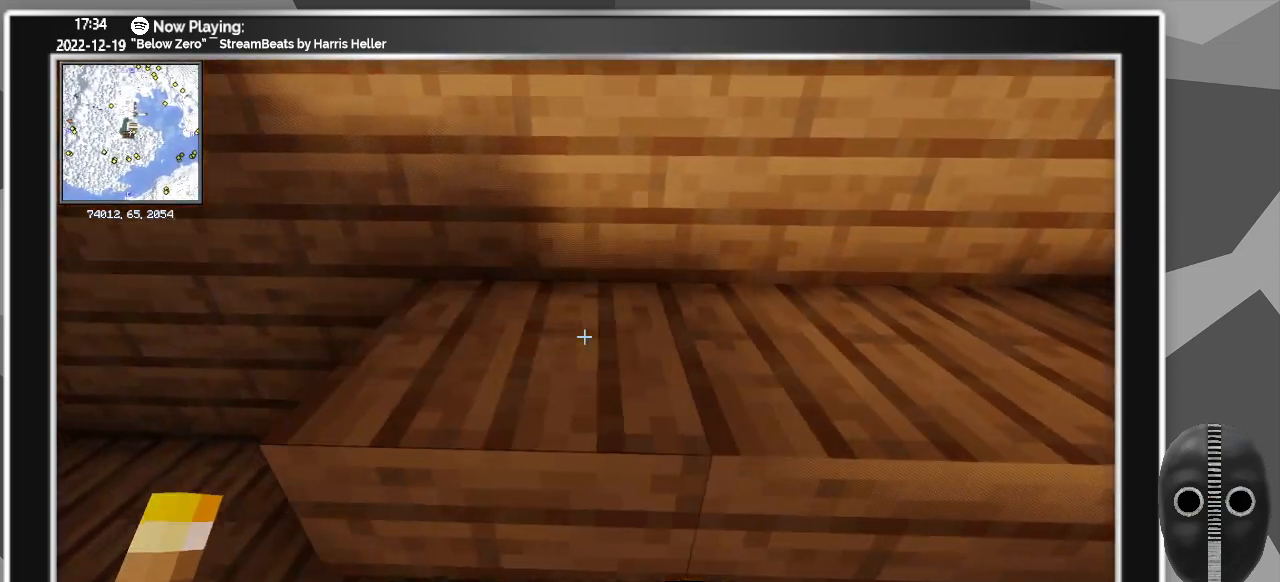
{"keys": ["s"], "mouse": [], "events": [[100, "mouse_right", "up"], [283, "s", "down"], [383, "a", "up"]]}
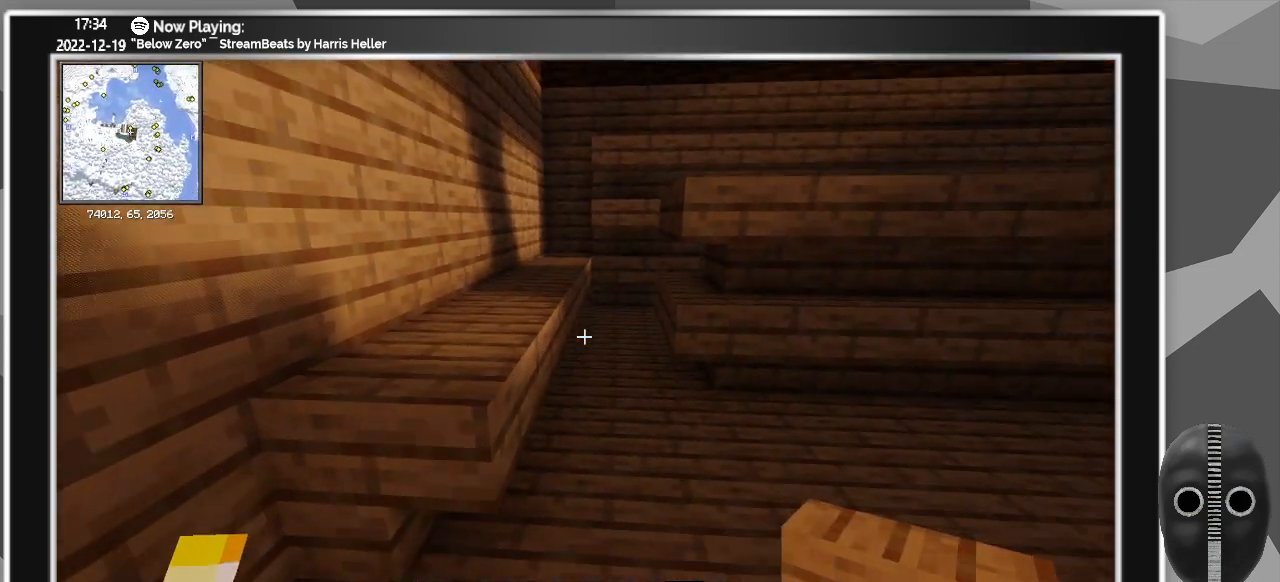
{"keys": ["w"], "mouse": [], "events": [[116, "s", "up"], [400, "w", "down"]]}
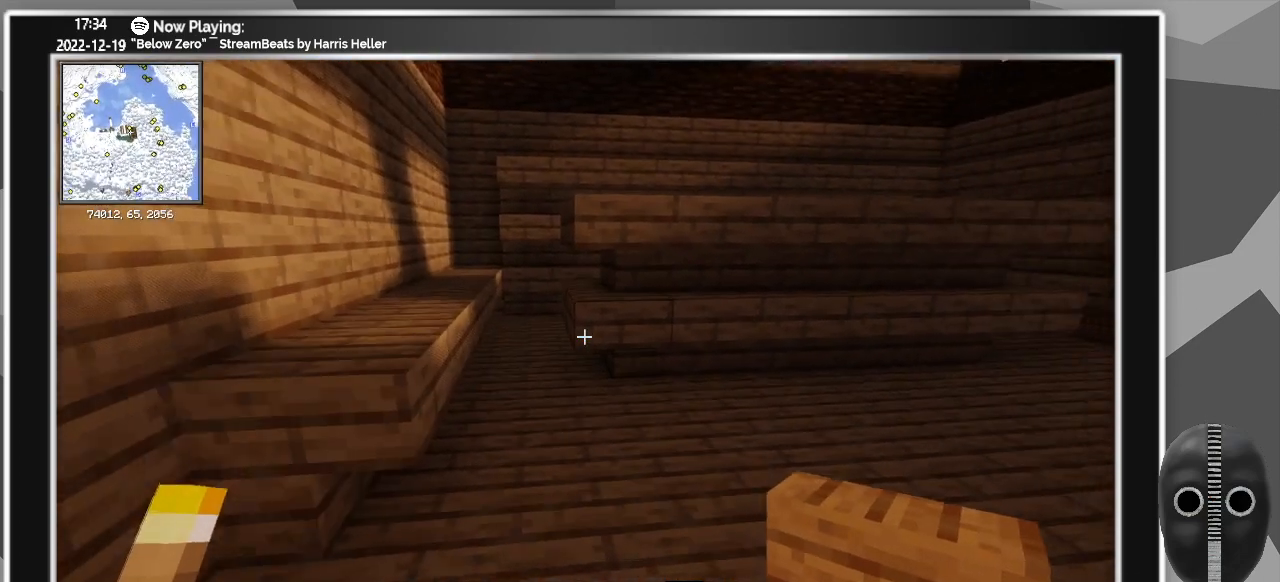
{"keys": ["d", "w"], "mouse": [], "events": [[83, "w", "up"], [233, "d", "down"], [366, "w", "down"]]}
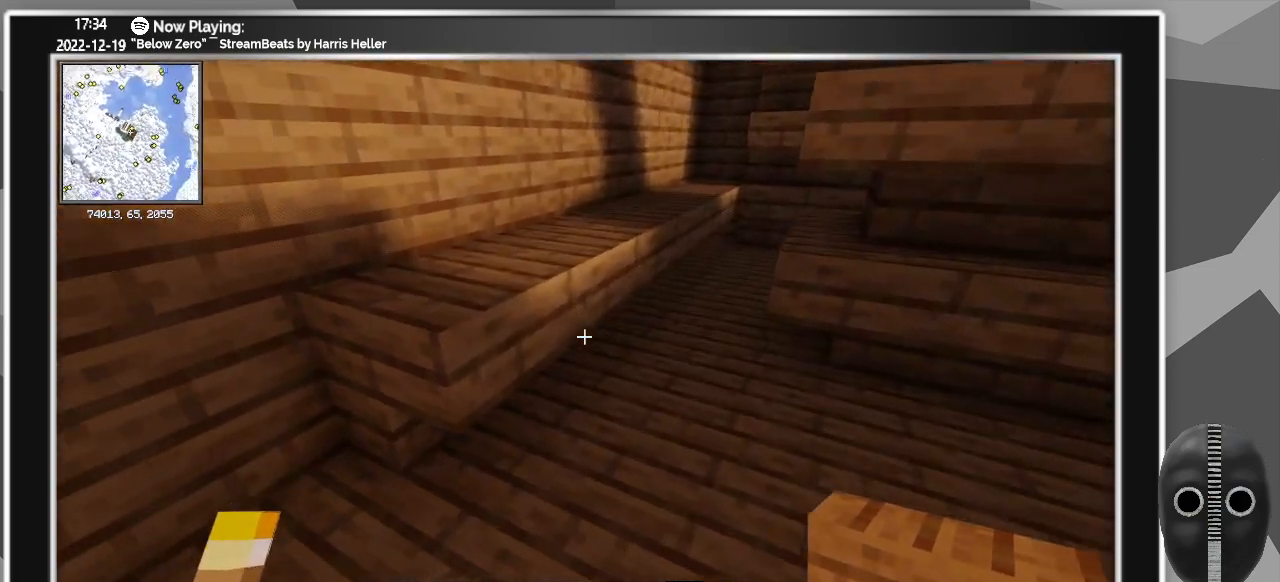
{"keys": [], "mouse": [], "events": [[100, "w", "up"], [383, "d", "up"]]}
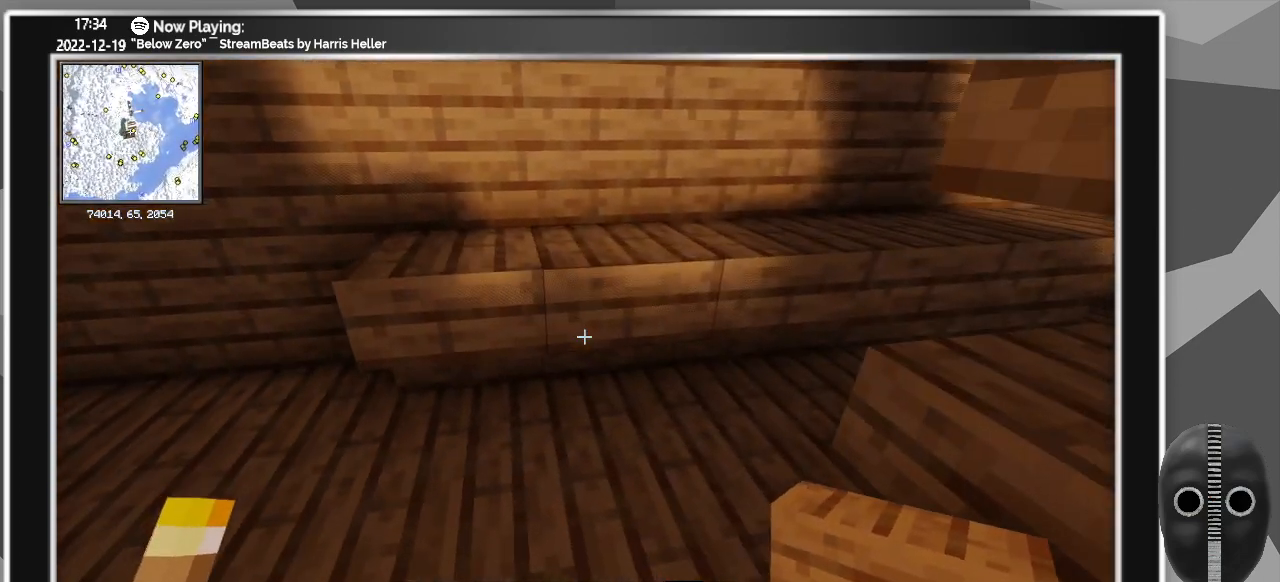
{"keys": [], "mouse": [], "events": [[116, "a", "down"], [116, "w", "down"], [250, "w", "up"], [450, "a", "up"]]}
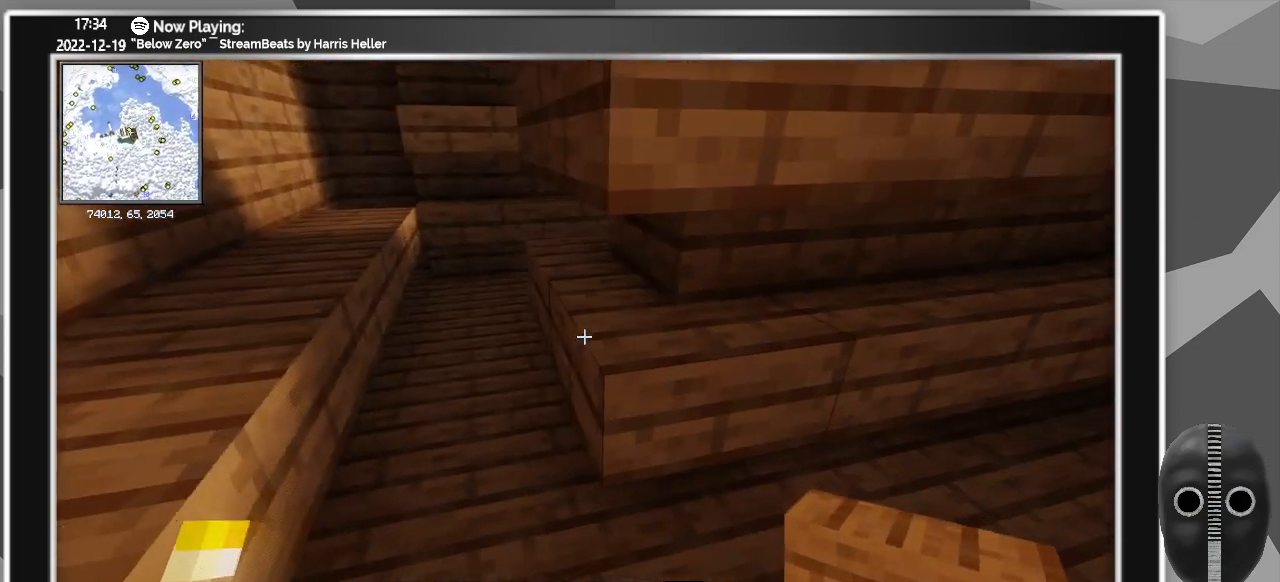
{"keys": [], "mouse": [], "events": [[233, "mouse_left", "down"], [333, "mouse_left", "up"]]}
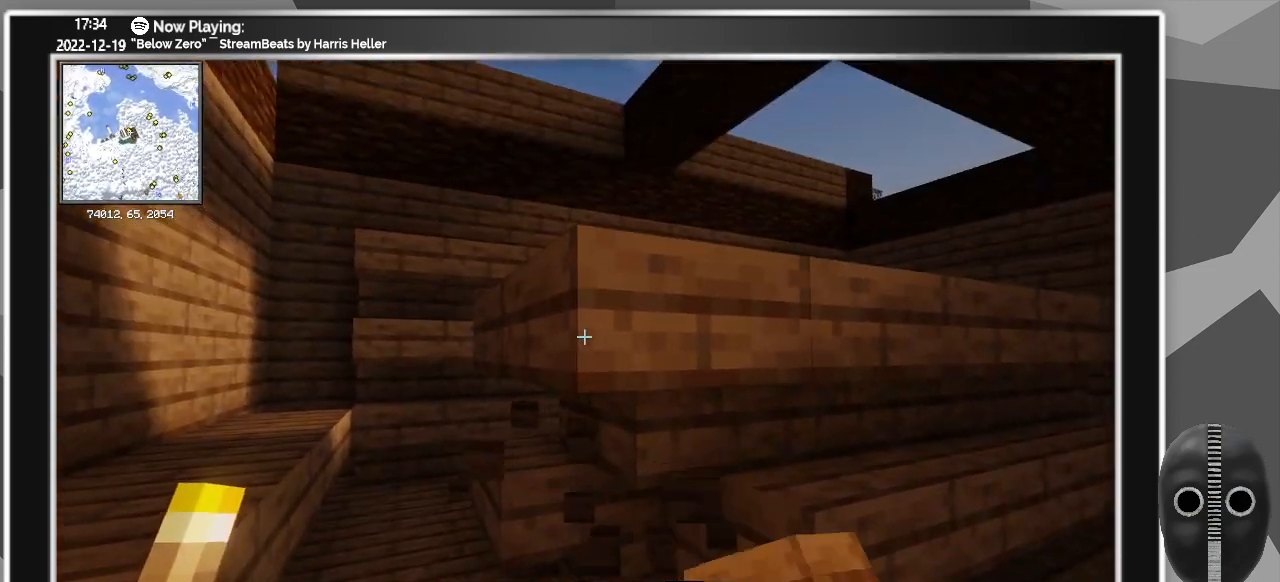
{"keys": [], "mouse": [], "events": [[16, "mouse_left", "down"], [100, "mouse_left", "up"], [300, "mouse_left", "down"], [383, "mouse_left", "up"]]}
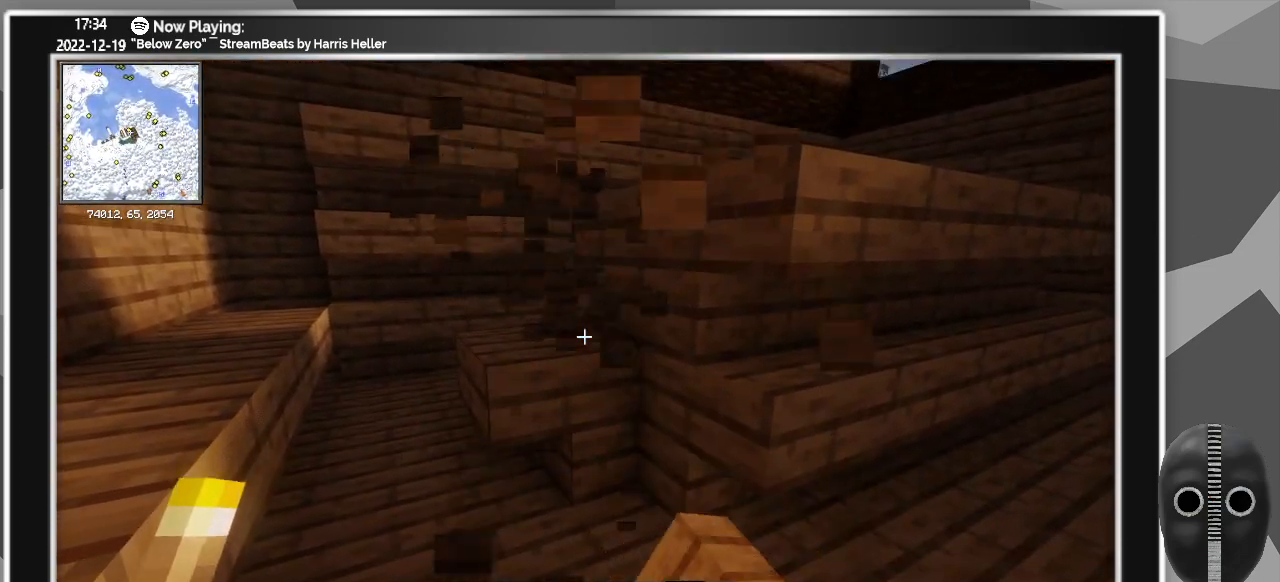
{"keys": ["a"], "mouse": [], "events": [[250, "mouse_left", "down"], [350, "mouse_left", "up"], [400, "a", "down"], [400, "w", "down"], [483, "w", "up"]]}
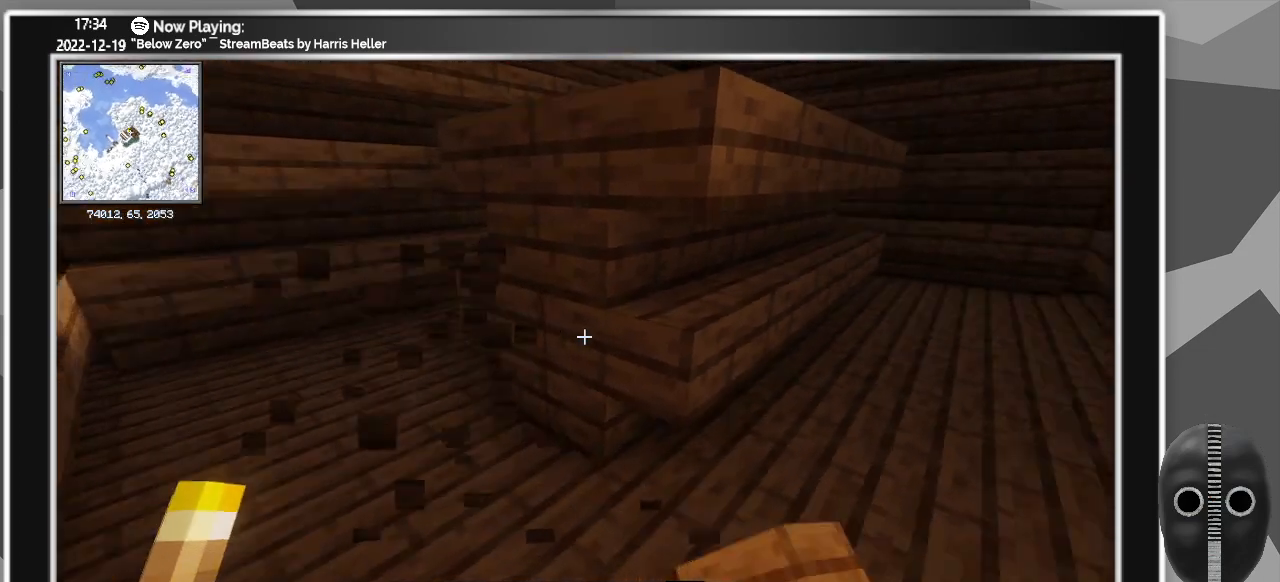
{"keys": [], "mouse": [], "events": [[266, "a", "up"]]}
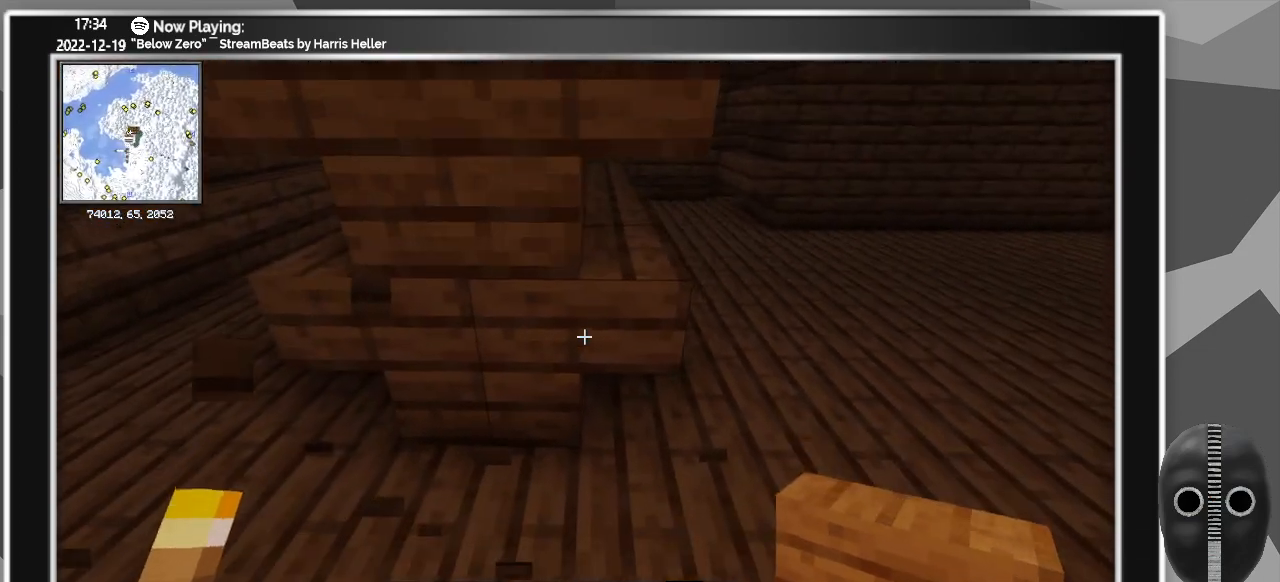
{"keys": [], "mouse": [], "events": [[383, "mouse_left", "down"], [483, "mouse_left", "up"]]}
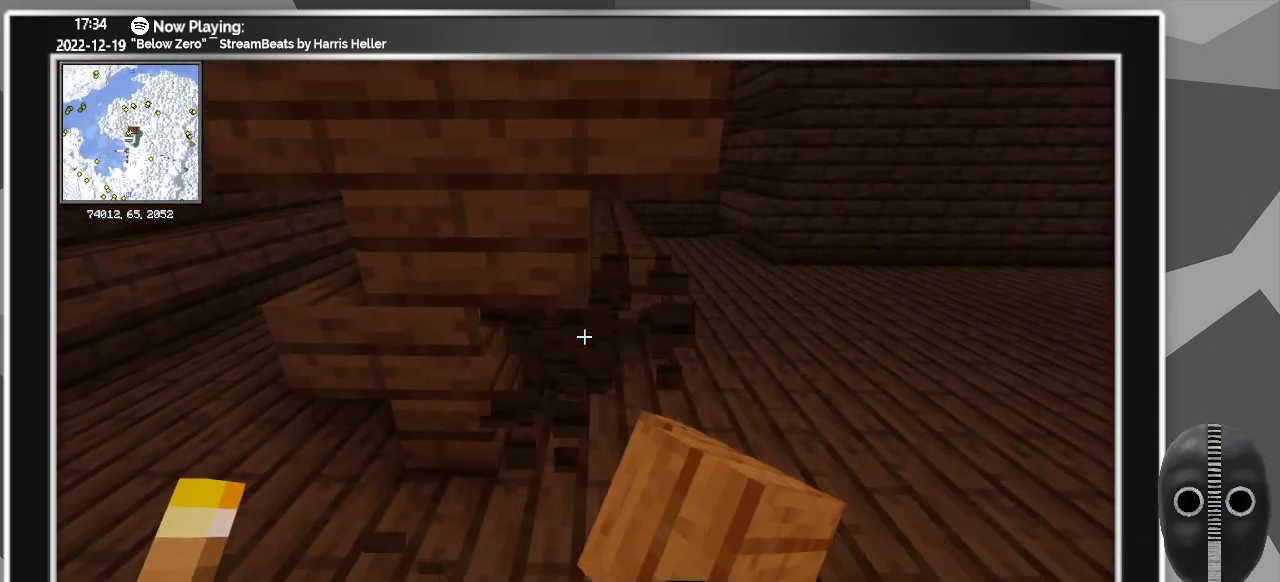
{"keys": [], "mouse": [], "events": [[350, "mouse_right", "down"], [450, "mouse_right", "up"]]}
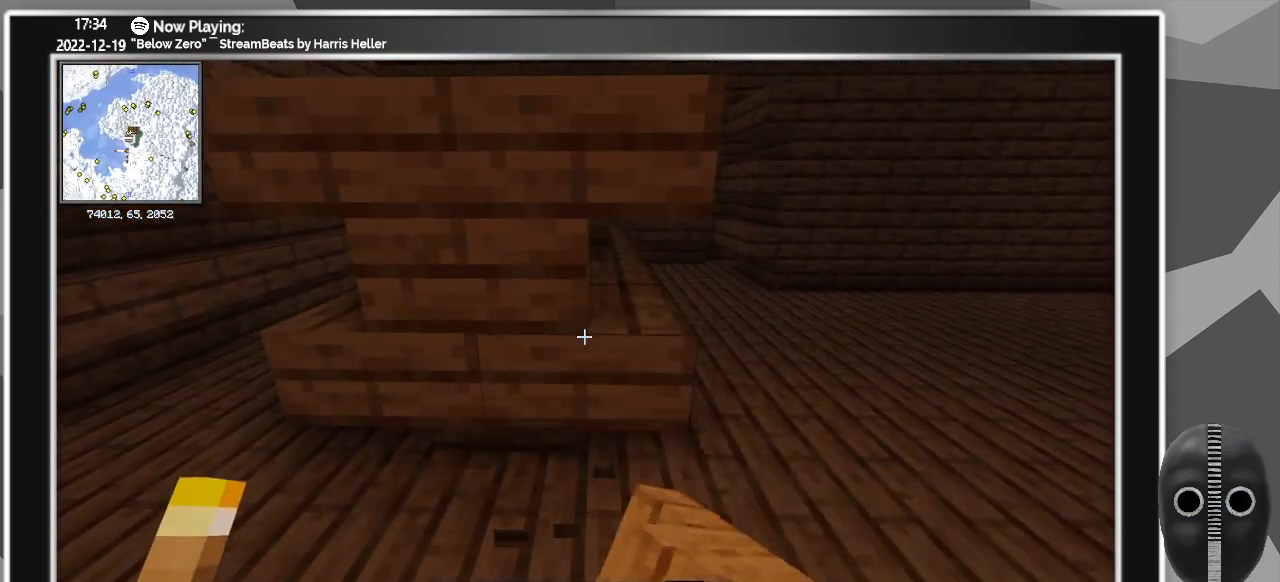
{"keys": [], "mouse": [], "events": []}
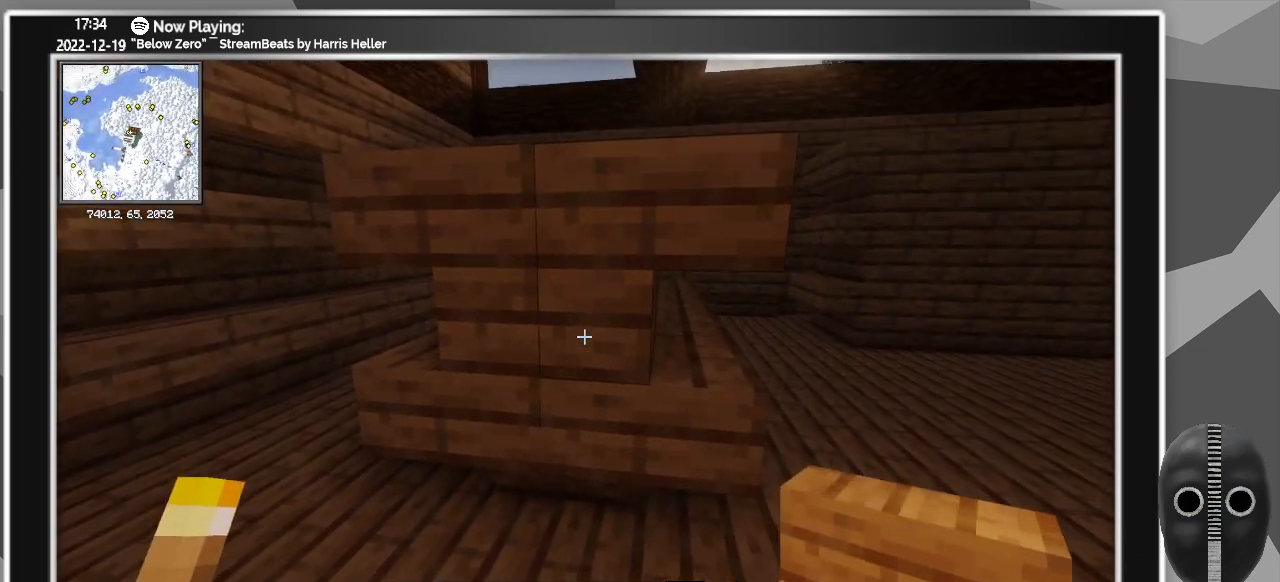
{"keys": [], "mouse": [], "events": [[100, "a", "down"], [200, "a", "up"], [333, "mouse_left", "down"], [483, "mouse_left", "up"]]}
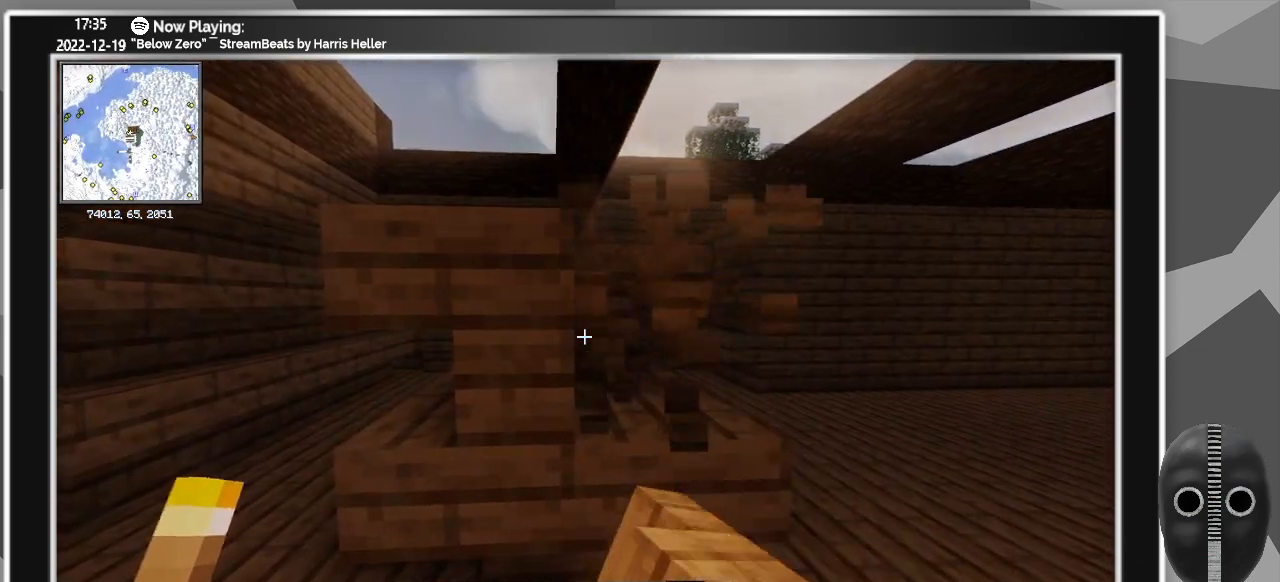
{"keys": [], "mouse": [], "events": [[350, "mouse_right", "down"], [450, "mouse_right", "up"]]}
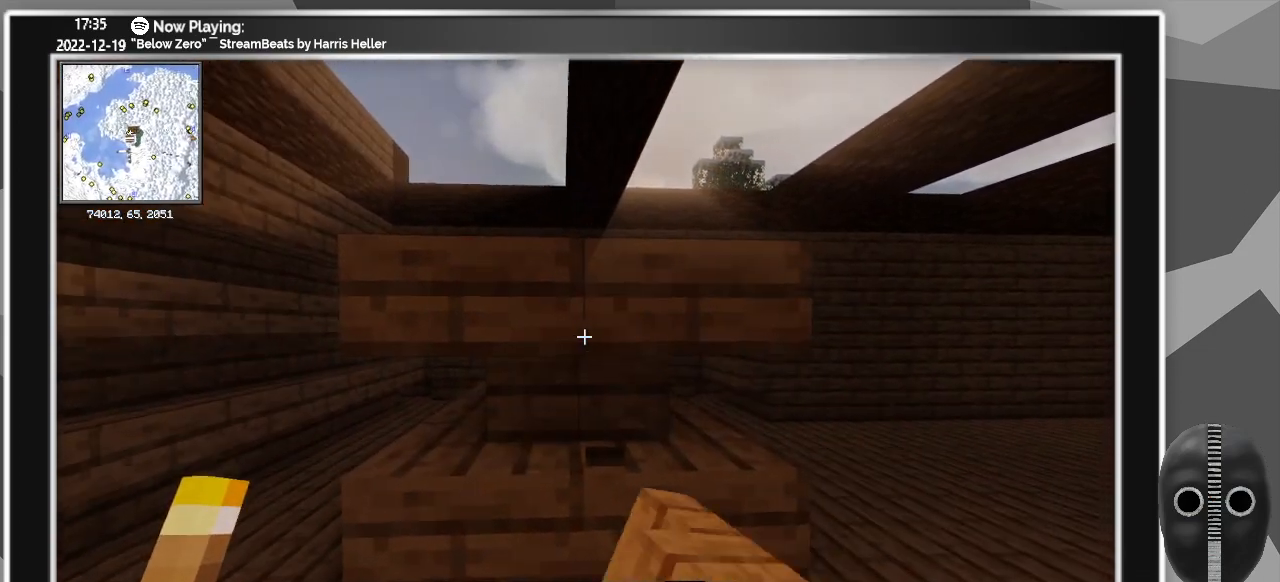
{"keys": ["d"], "mouse": [], "events": [[266, "d", "down"]]}
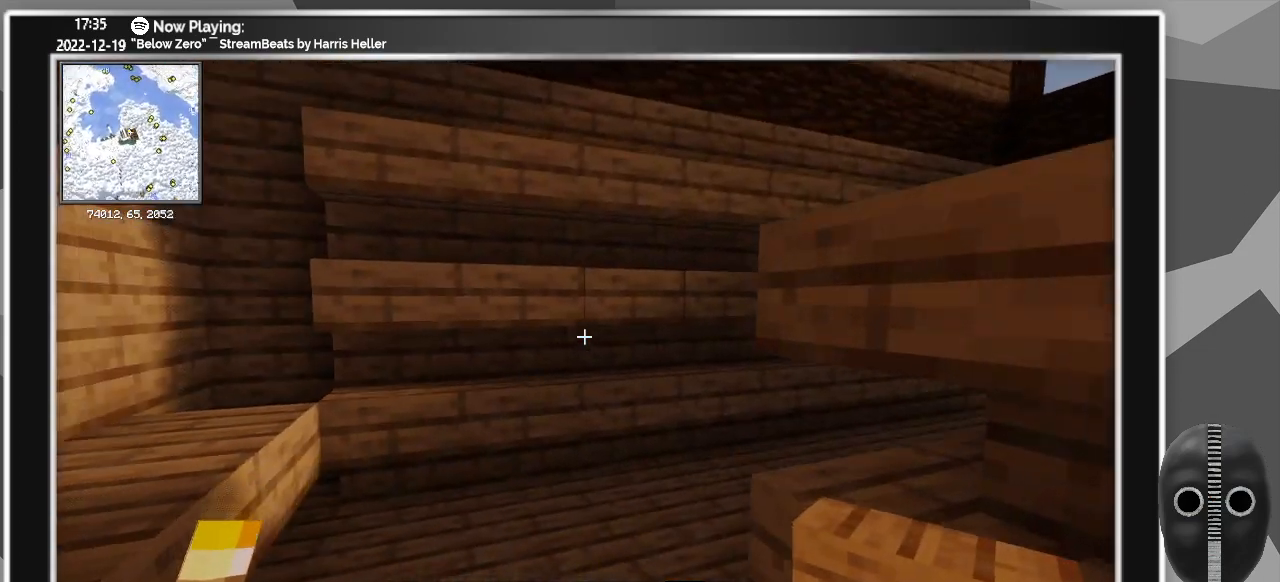
{"keys": ["s"], "mouse": [], "events": [[50, "s", "down"], [200, "d", "up"]]}
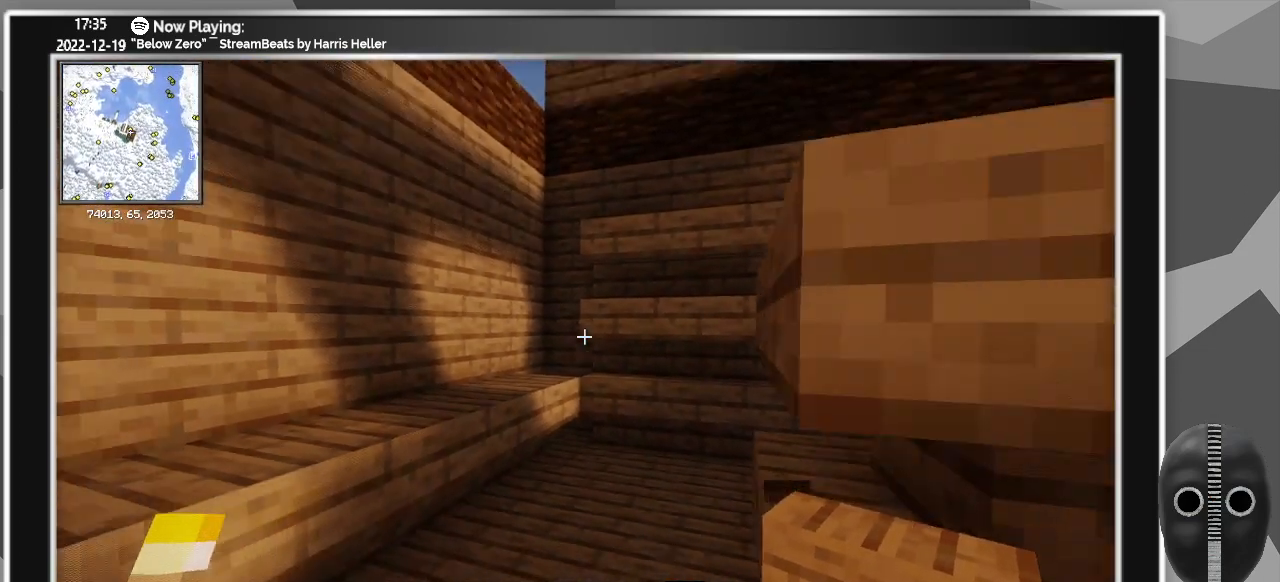
{"keys": ["d", "w"], "mouse": [], "events": [[16, "s", "up"], [216, "w", "down"], [500, "d", "down"]]}
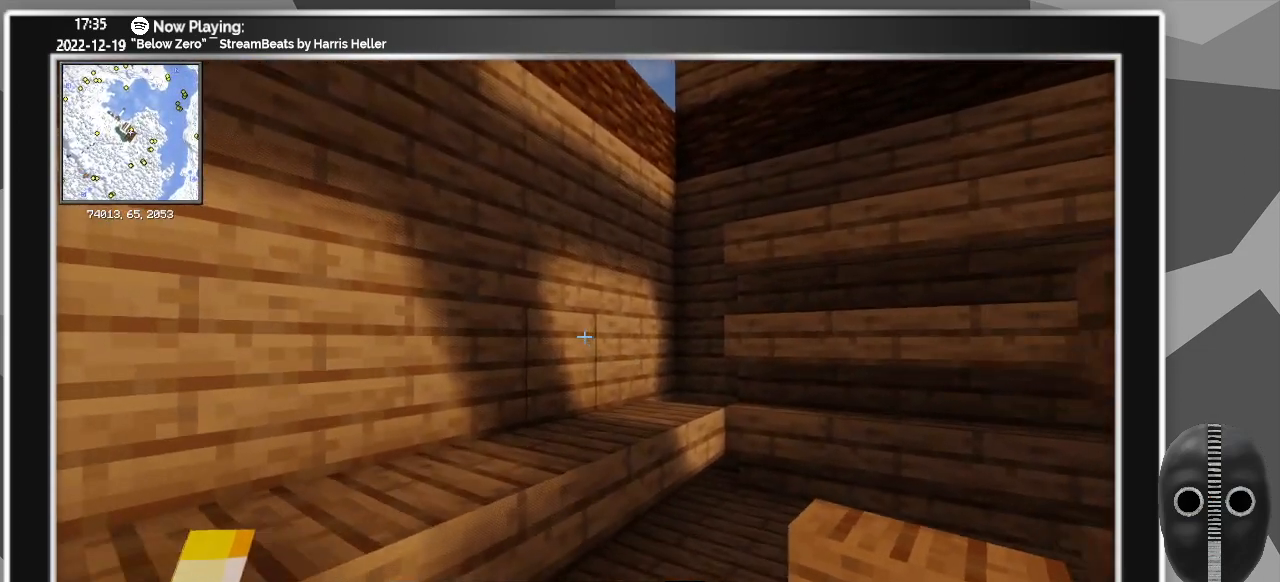
{"keys": ["d"], "mouse": [], "events": [[316, "w", "up"]]}